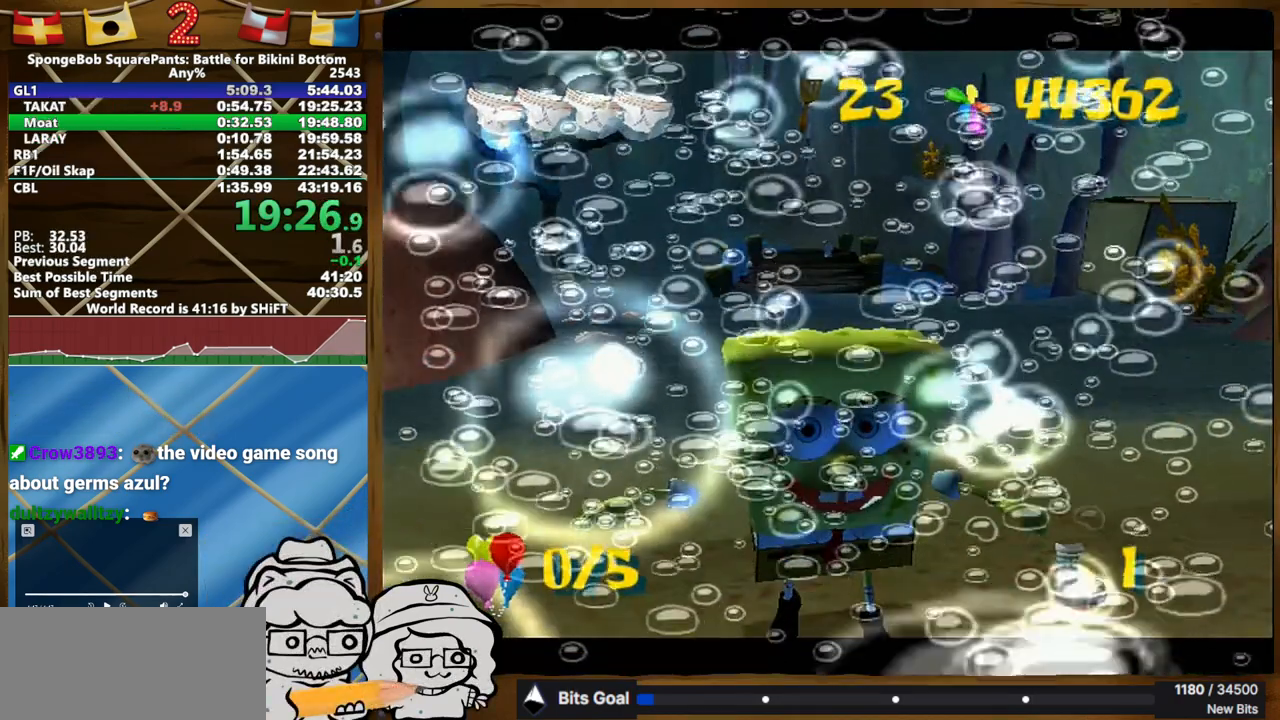
Gameplay with a controller (Xbox layout); each line is a JSON object with the inputs held at the frame after it. "button_events" lists button changes between this image and that frame as [ms after this image, input, new state], when the widget could be followed in between (sticks are given only as held states). Not read: A L3 R3.
{"buttons": [], "left_stick": "up", "right_stick": "center", "button_events": []}
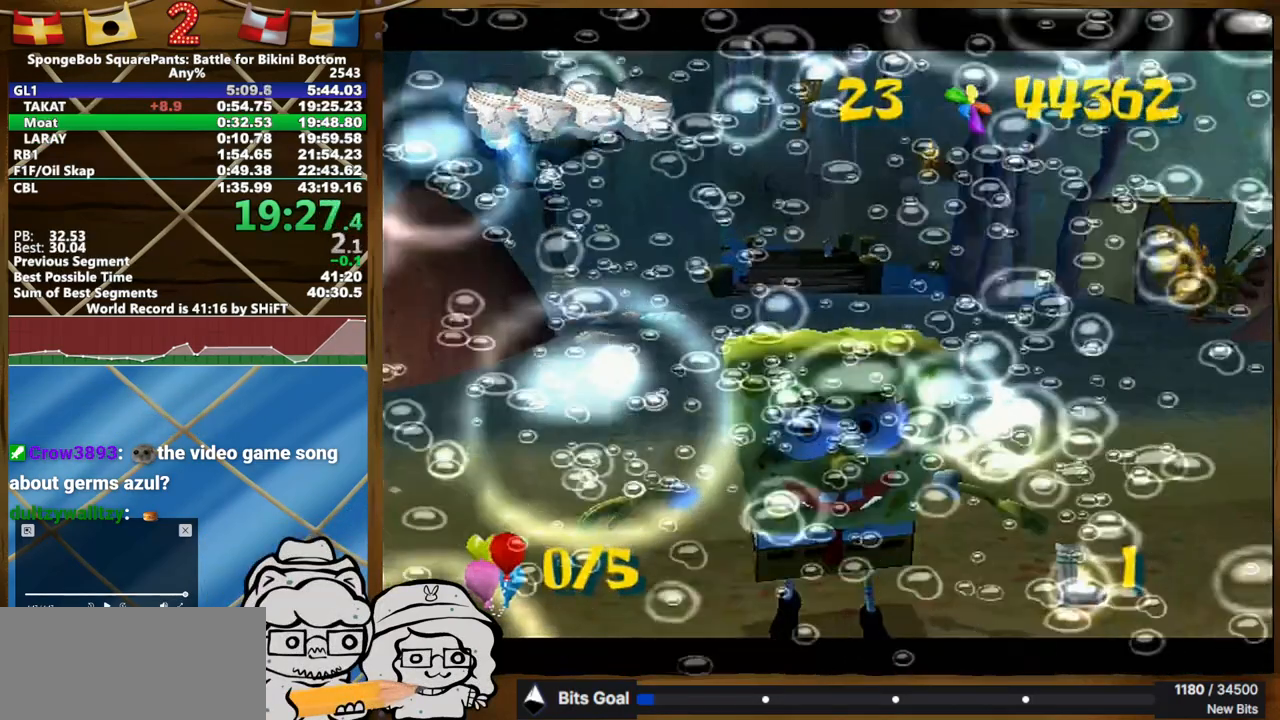
{"buttons": [], "left_stick": "up-left", "right_stick": "center", "button_events": []}
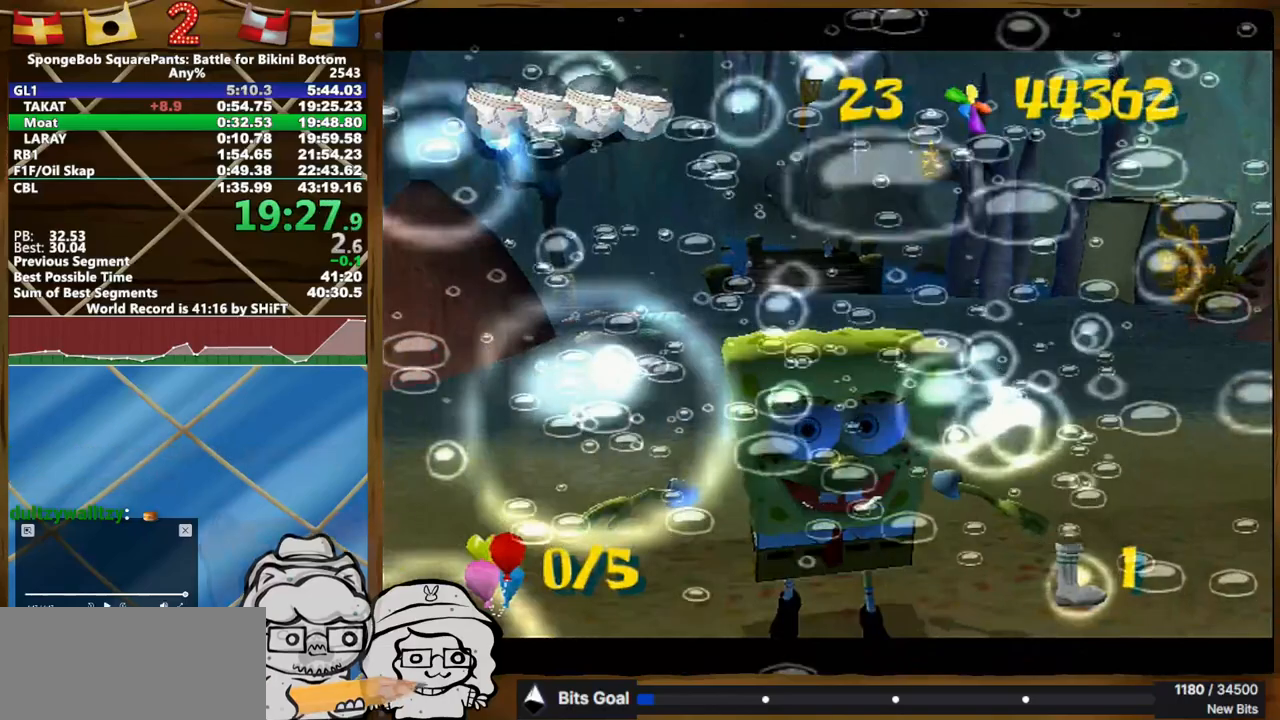
{"buttons": [], "left_stick": "up-left", "right_stick": "center", "button_events": []}
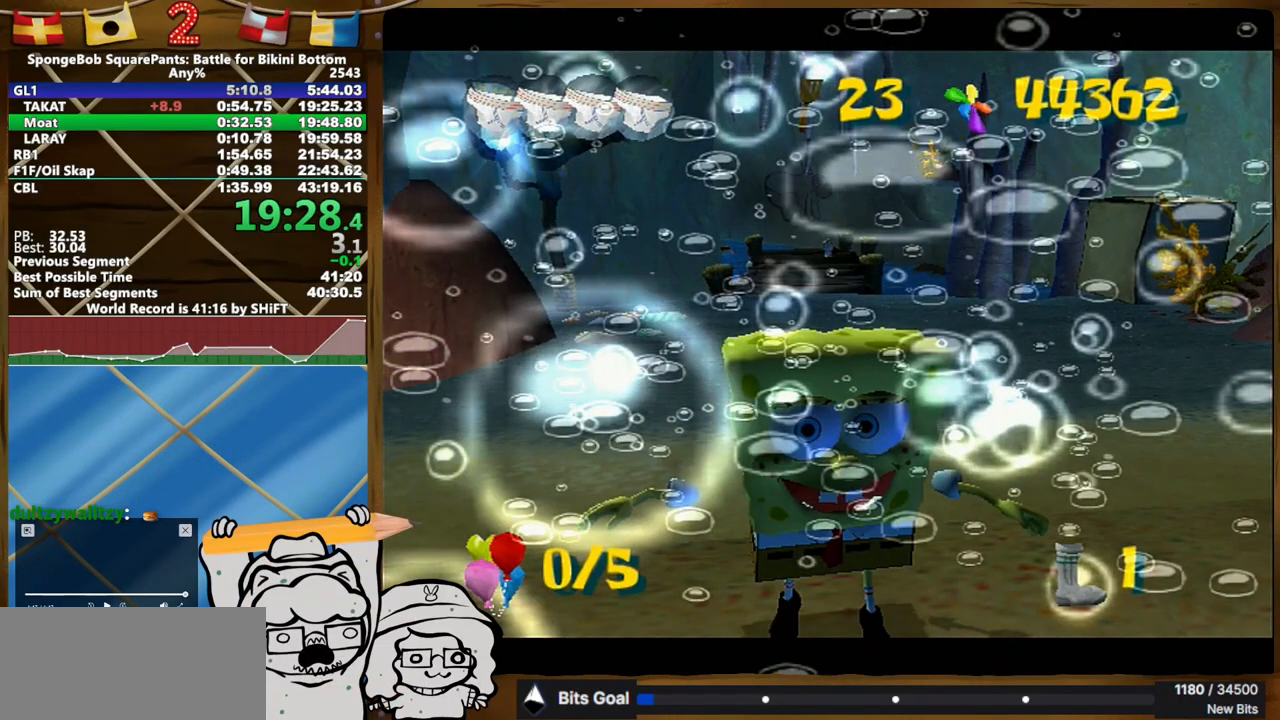
{"buttons": [], "left_stick": "up-left", "right_stick": "center", "button_events": []}
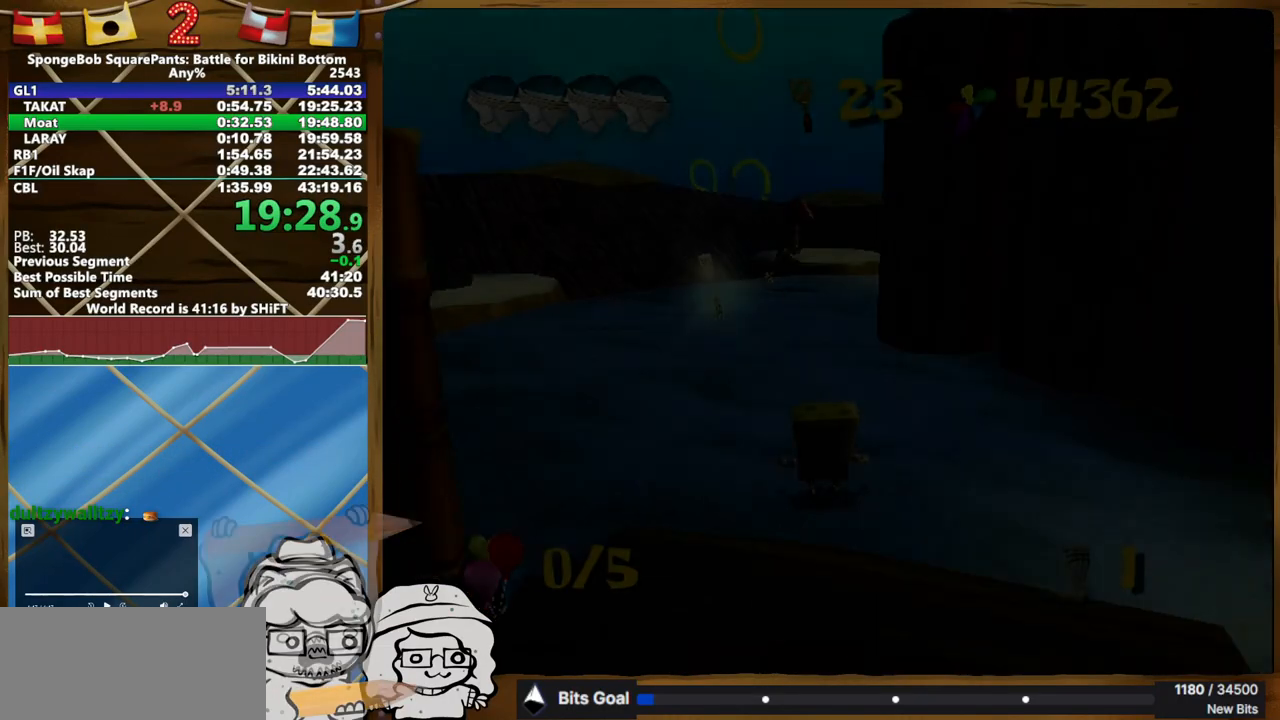
{"buttons": [], "left_stick": "up-left", "right_stick": "center", "button_events": []}
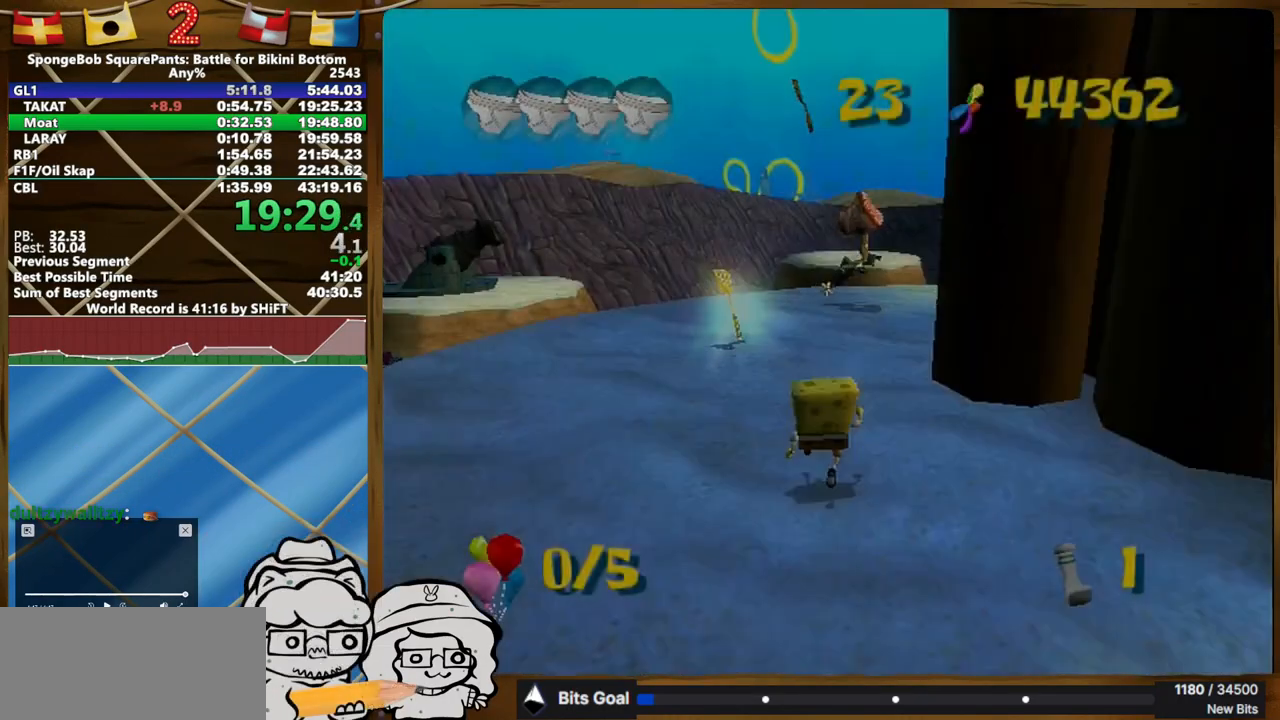
{"buttons": [], "left_stick": "up-left", "right_stick": "center", "button_events": []}
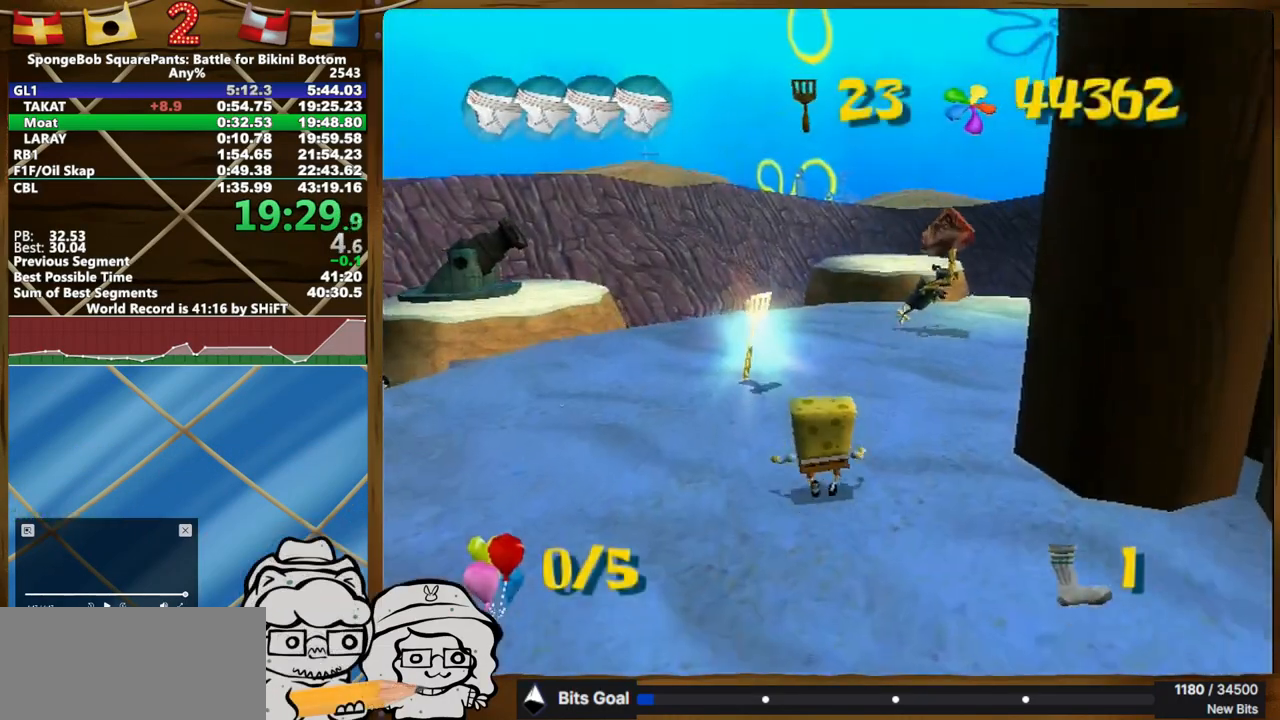
{"buttons": [], "left_stick": "up-left", "right_stick": "center", "button_events": []}
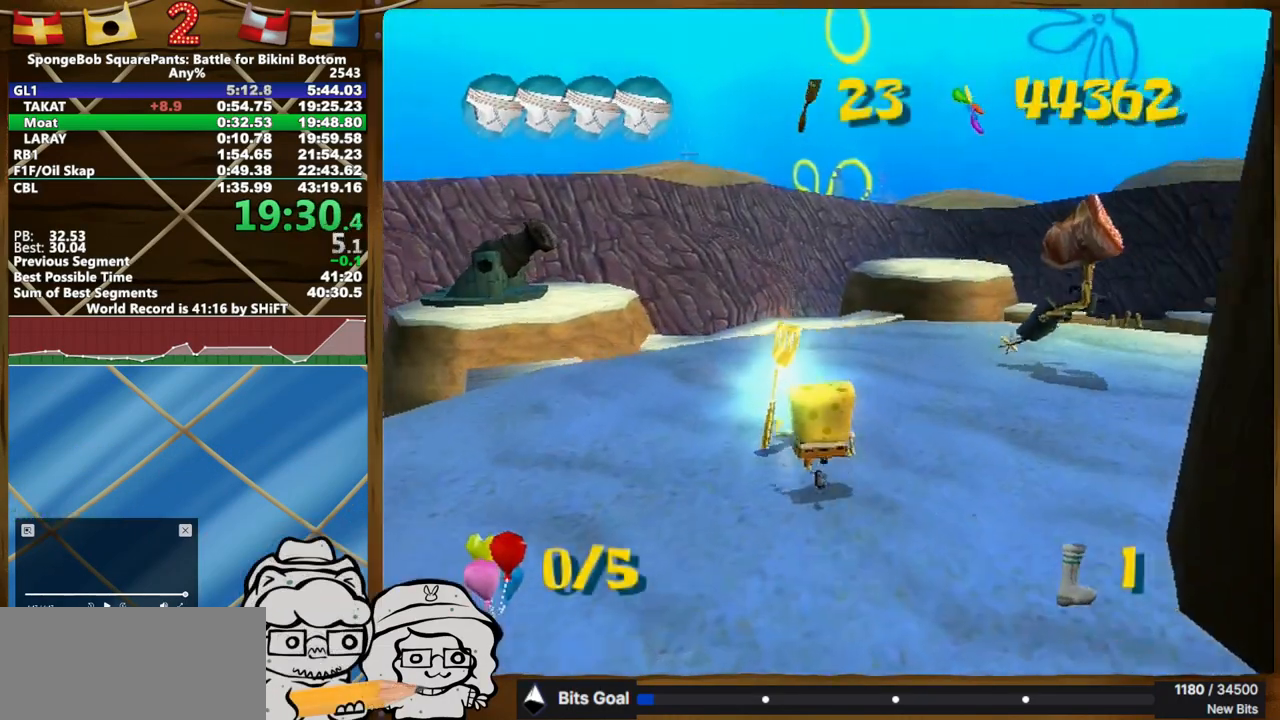
{"buttons": [], "left_stick": "center", "right_stick": "center", "button_events": []}
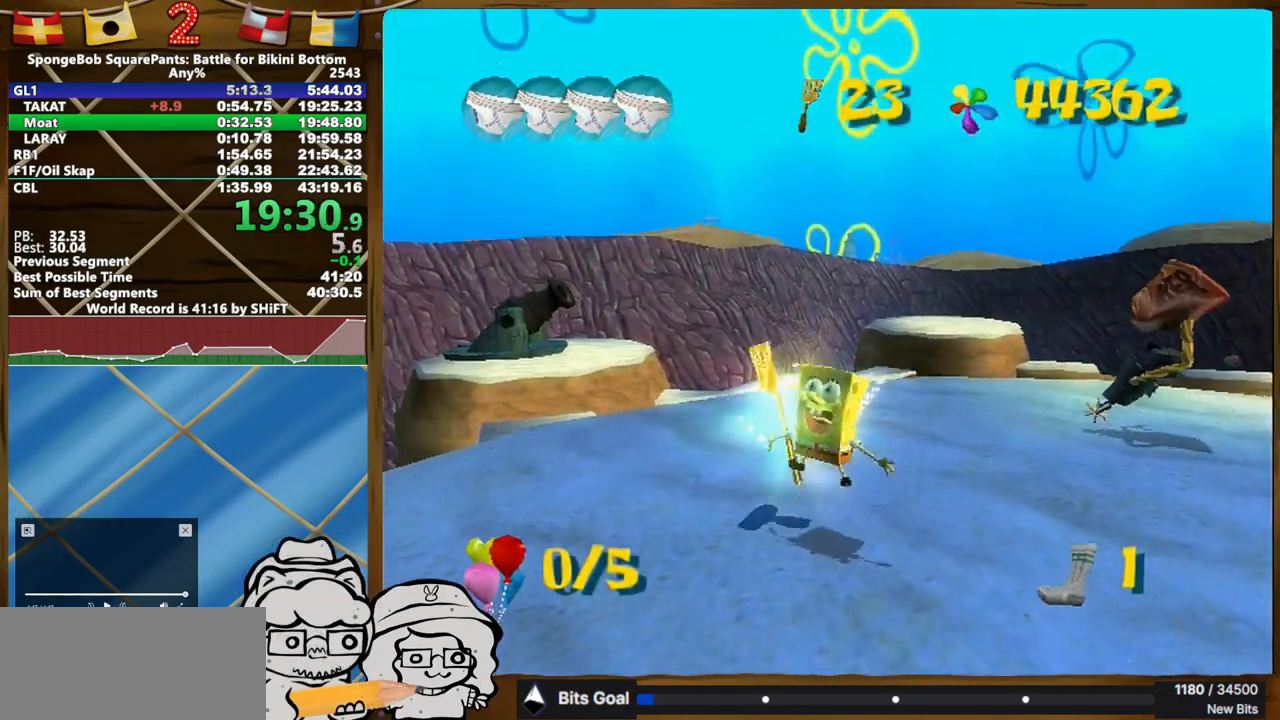
{"buttons": [], "left_stick": "center", "right_stick": "center", "button_events": []}
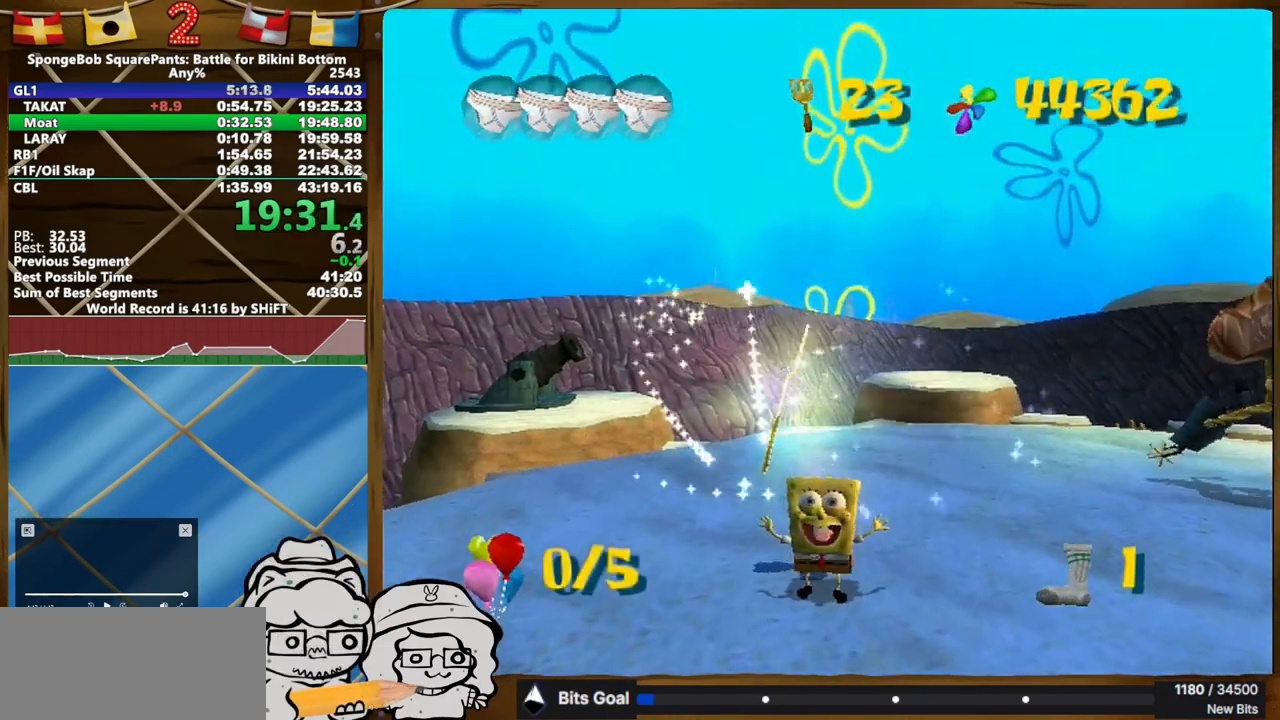
{"buttons": [], "left_stick": "center", "right_stick": "center", "button_events": []}
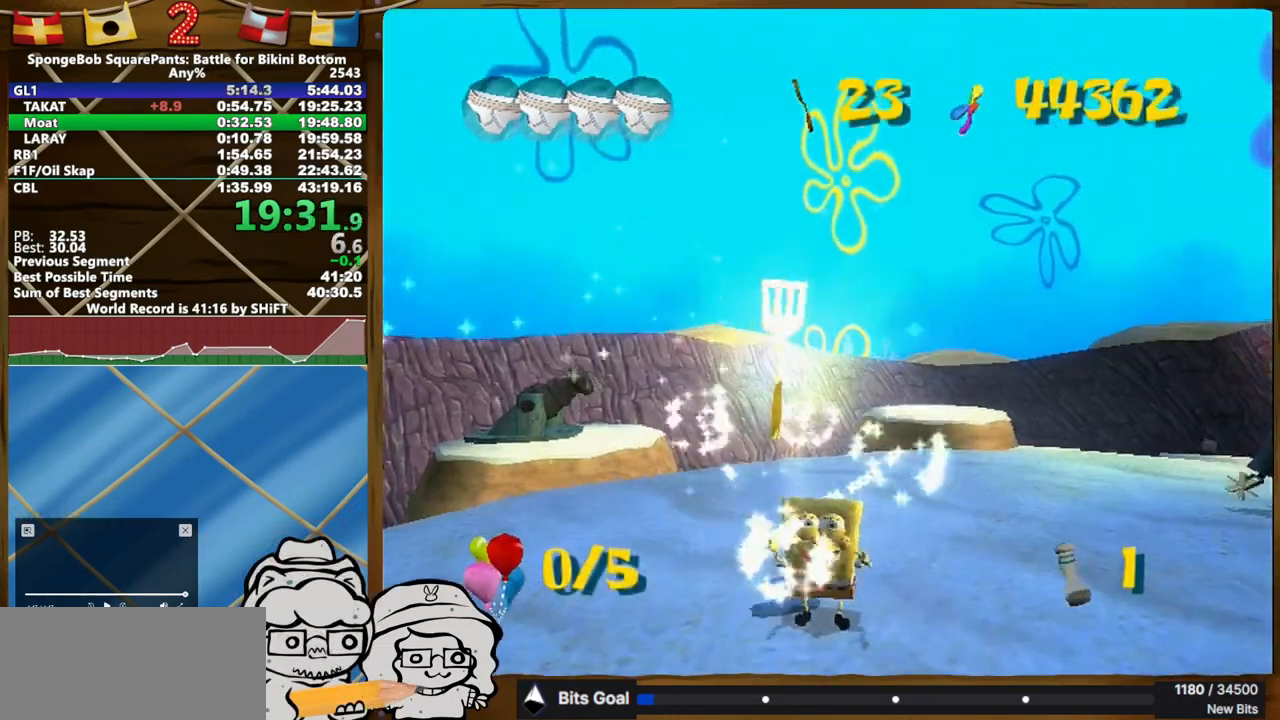
{"buttons": [], "left_stick": "center", "right_stick": "center", "button_events": []}